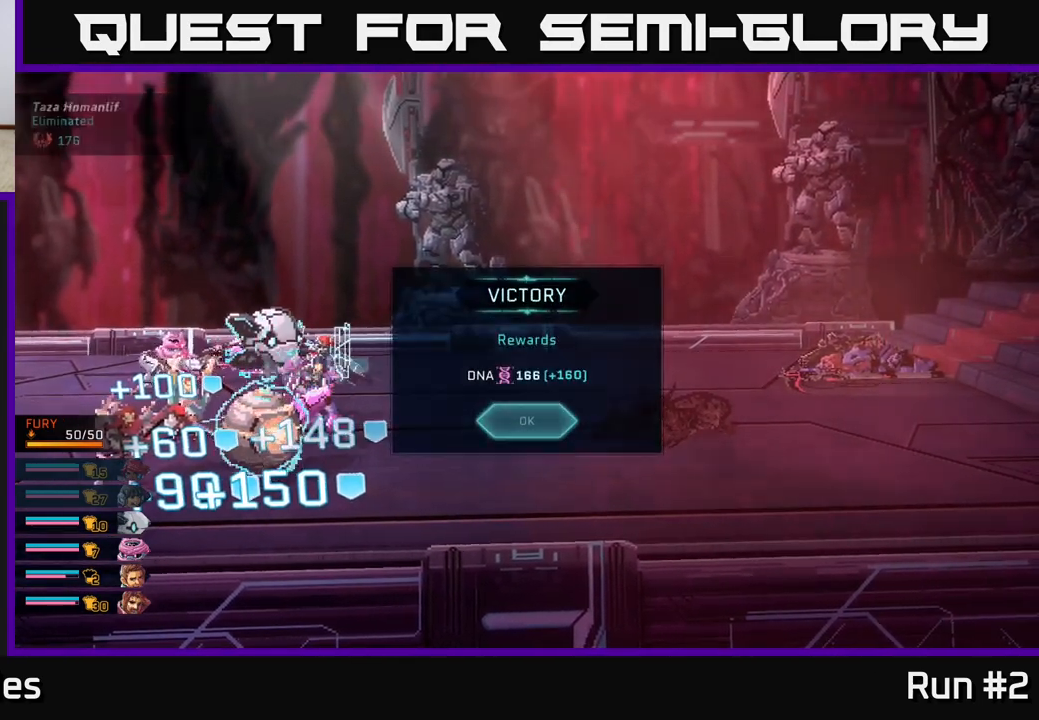
Gameplay with a controller (Xbox layout); each line is a JSON object with the inputs held at the frame after it. "events" lists button and stick changes between this image and that frame as [ms after this image, input, new state], when the widget could be followed in between.
{"buttons": ["A"], "left_stick": "center", "right_stick": "center", "events": [[450, "A", "down"]]}
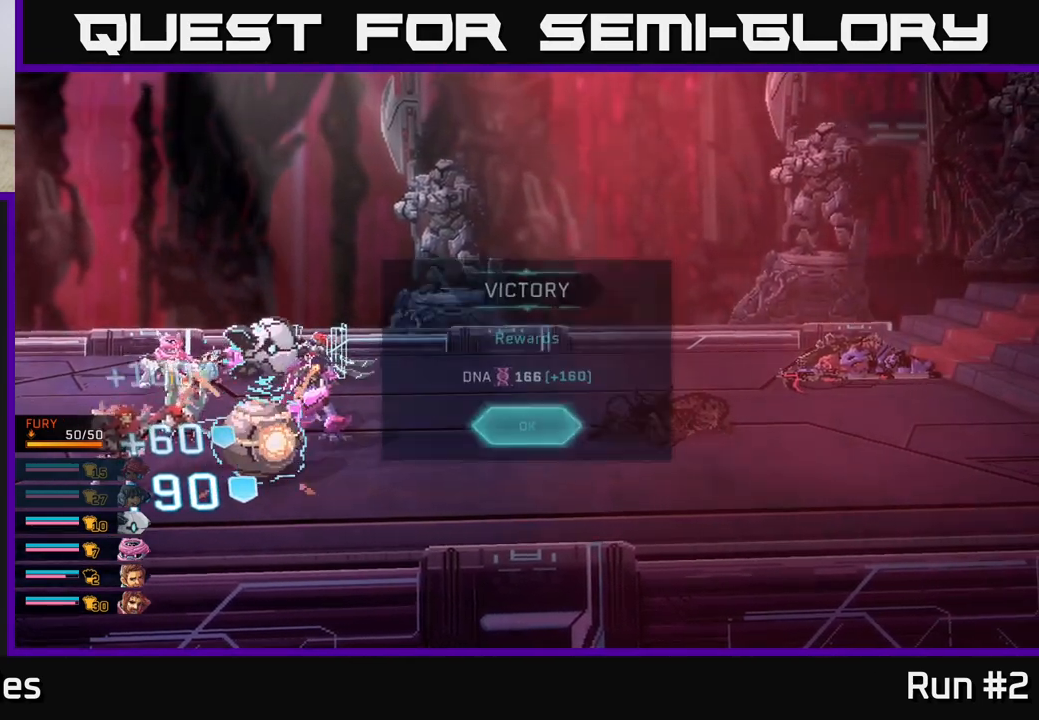
{"buttons": [], "left_stick": "center", "right_stick": "center", "events": [[83, "A", "up"]]}
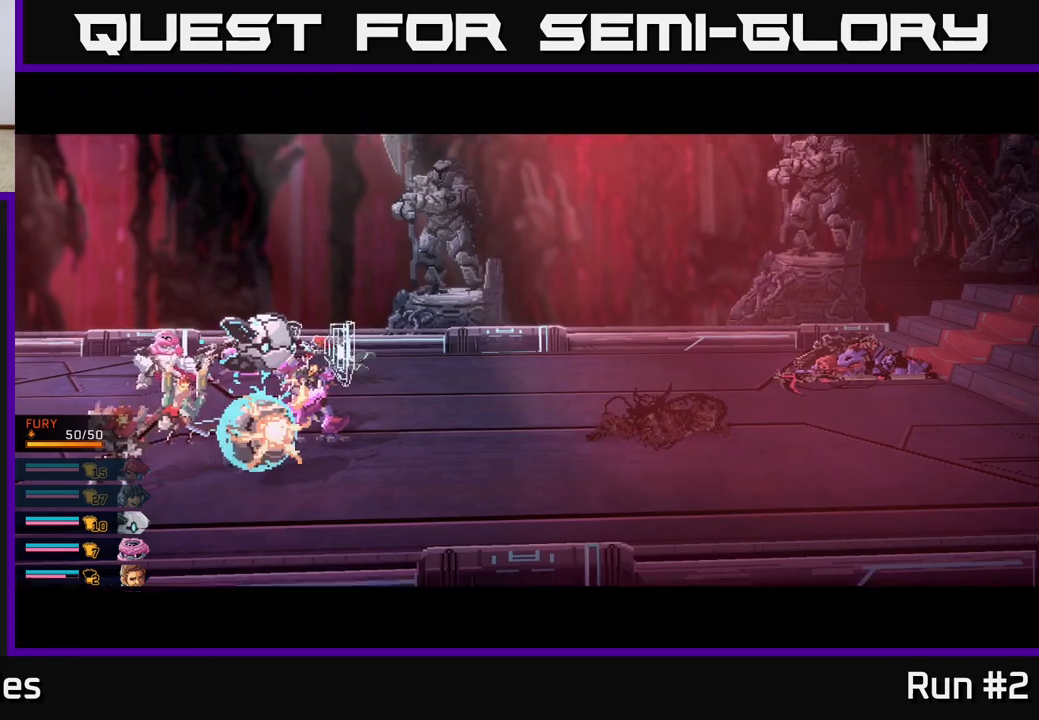
{"buttons": [], "left_stick": "center", "right_stick": "center", "events": []}
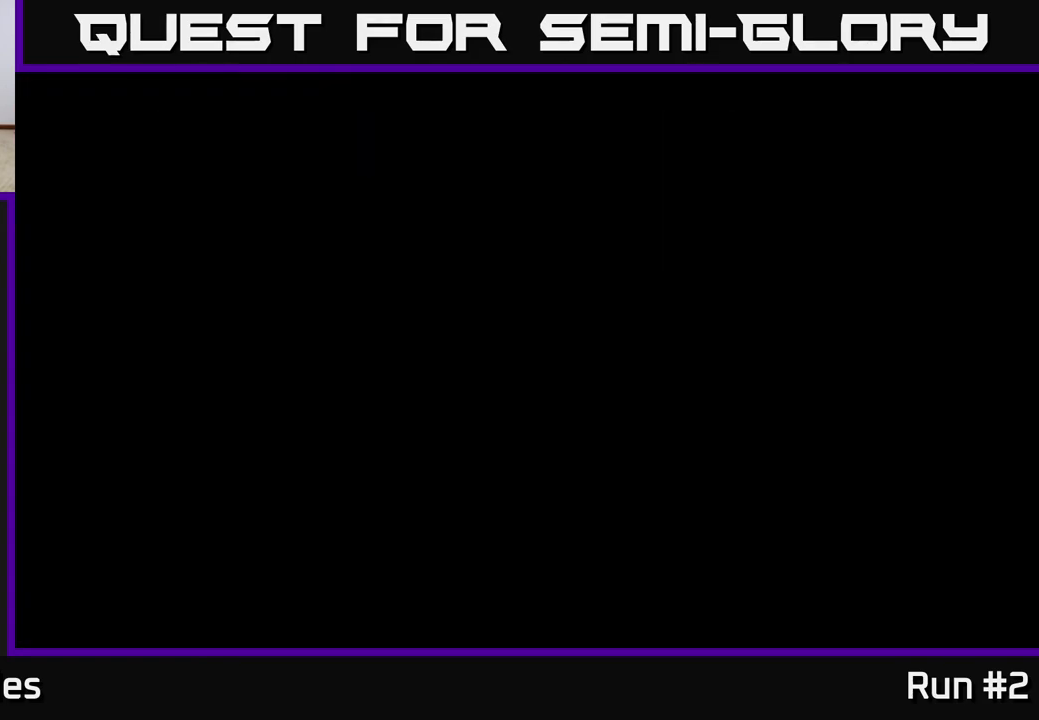
{"buttons": [], "left_stick": "center", "right_stick": "center", "events": []}
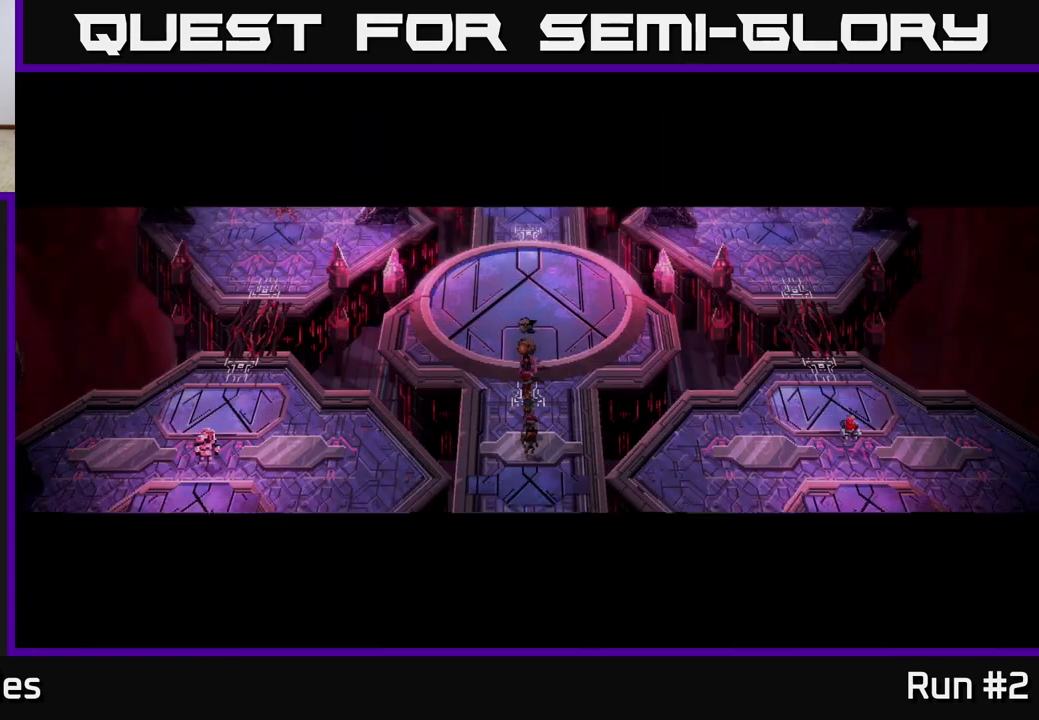
{"buttons": [], "left_stick": "center", "right_stick": "center", "events": []}
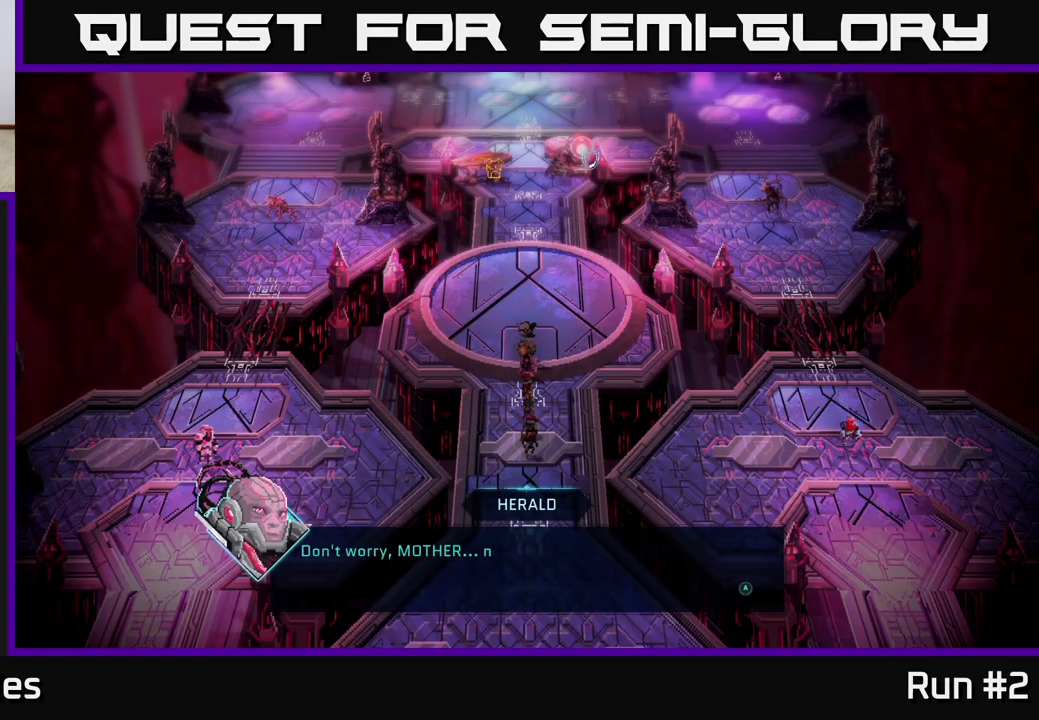
{"buttons": [], "left_stick": "center", "right_stick": "center", "events": []}
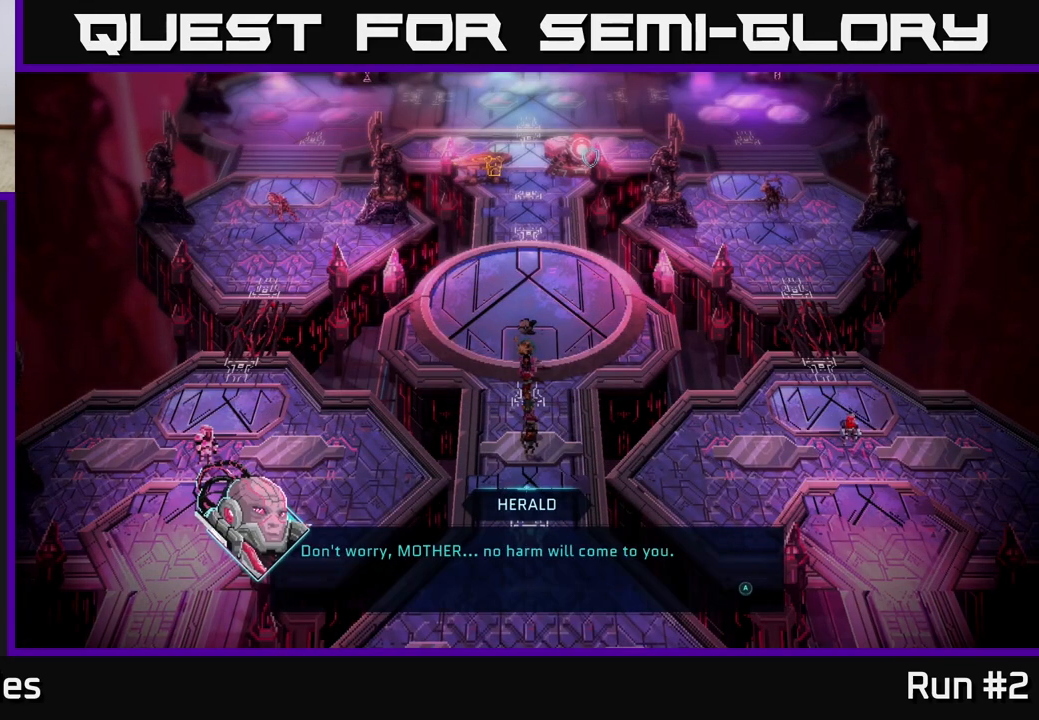
{"buttons": [], "left_stick": "center", "right_stick": "center", "events": [[167, "A", "down"], [267, "A", "up"]]}
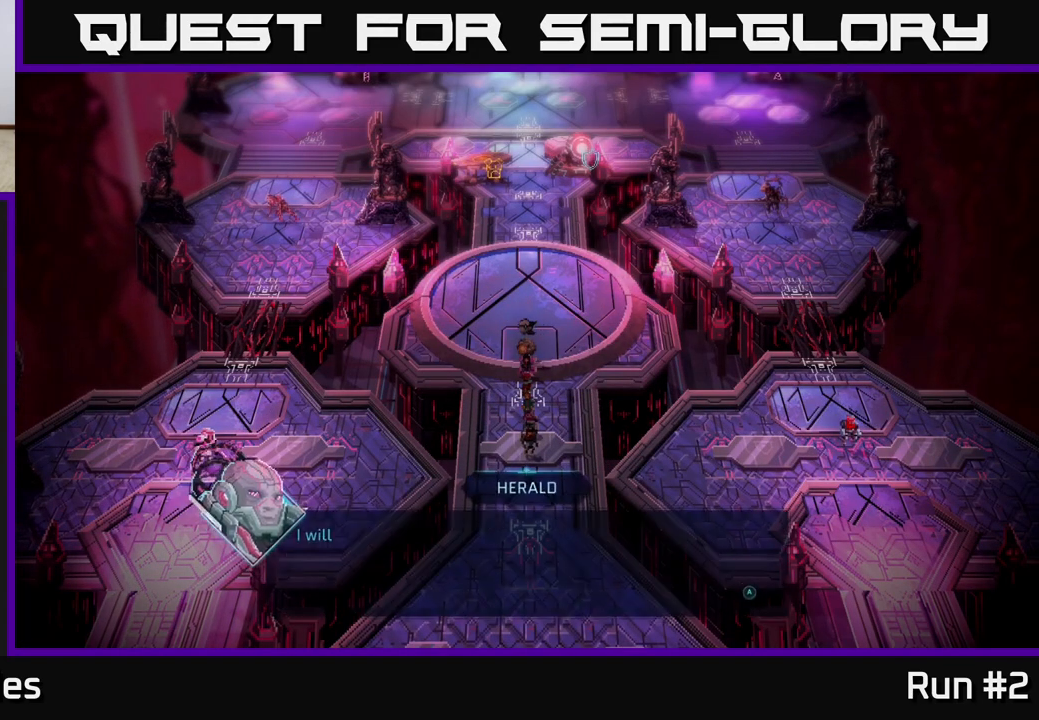
{"buttons": [], "left_stick": "center", "right_stick": "center", "events": []}
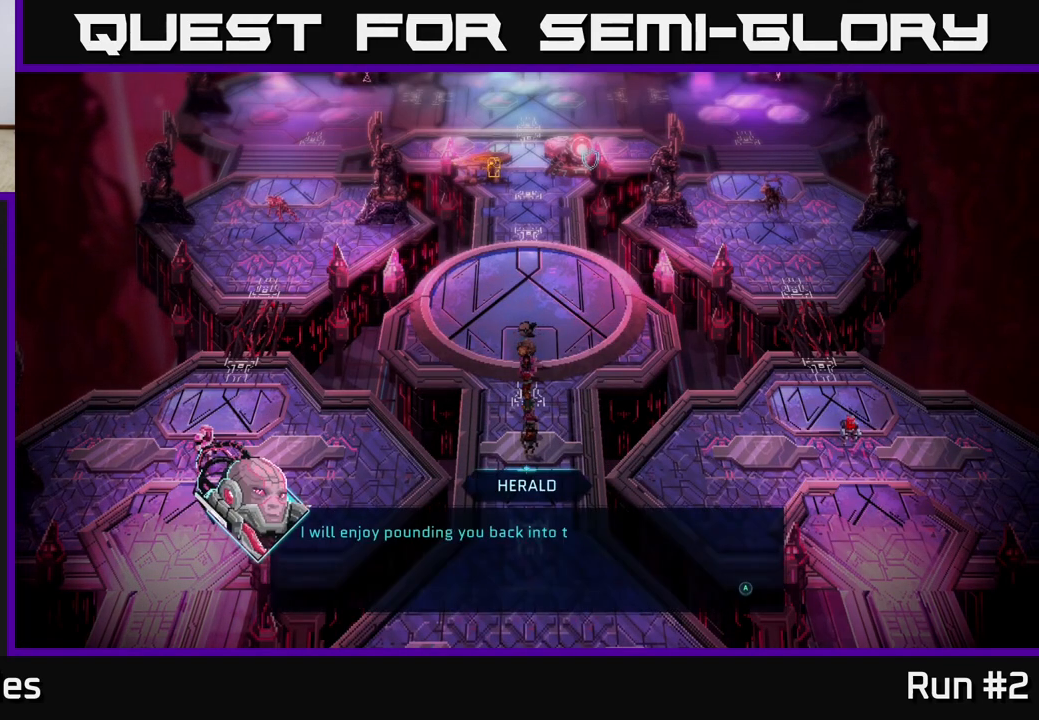
{"buttons": [], "left_stick": "center", "right_stick": "center", "events": [[233, "A", "down"], [333, "A", "up"]]}
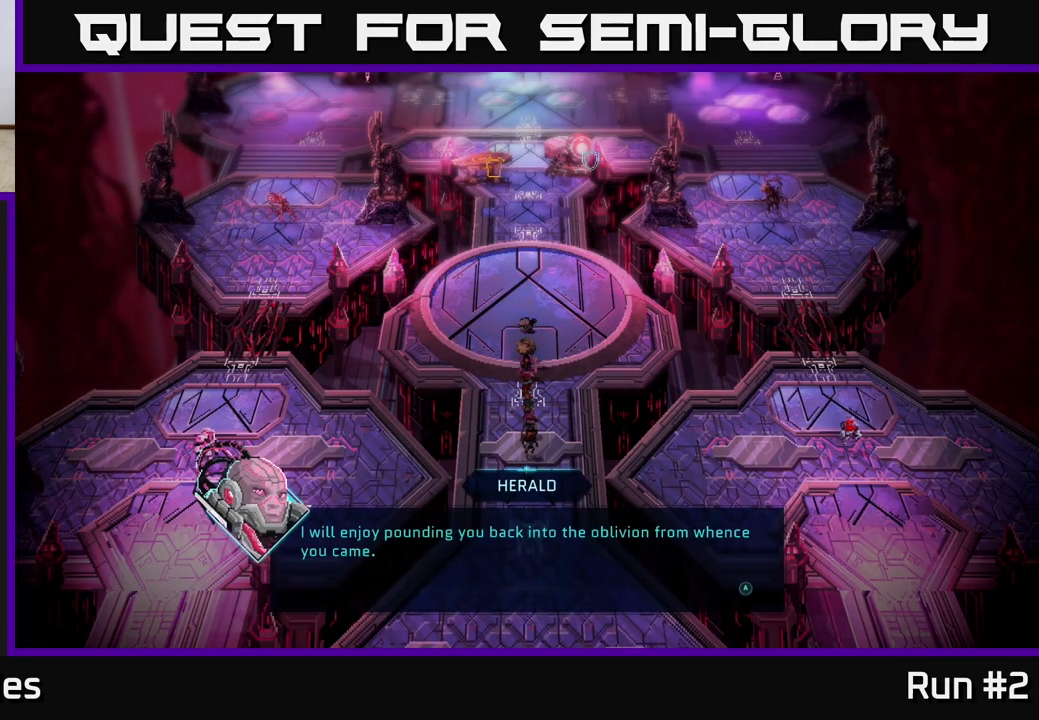
{"buttons": [], "left_stick": "center", "right_stick": "center", "events": [[200, "A", "down"], [283, "A", "up"]]}
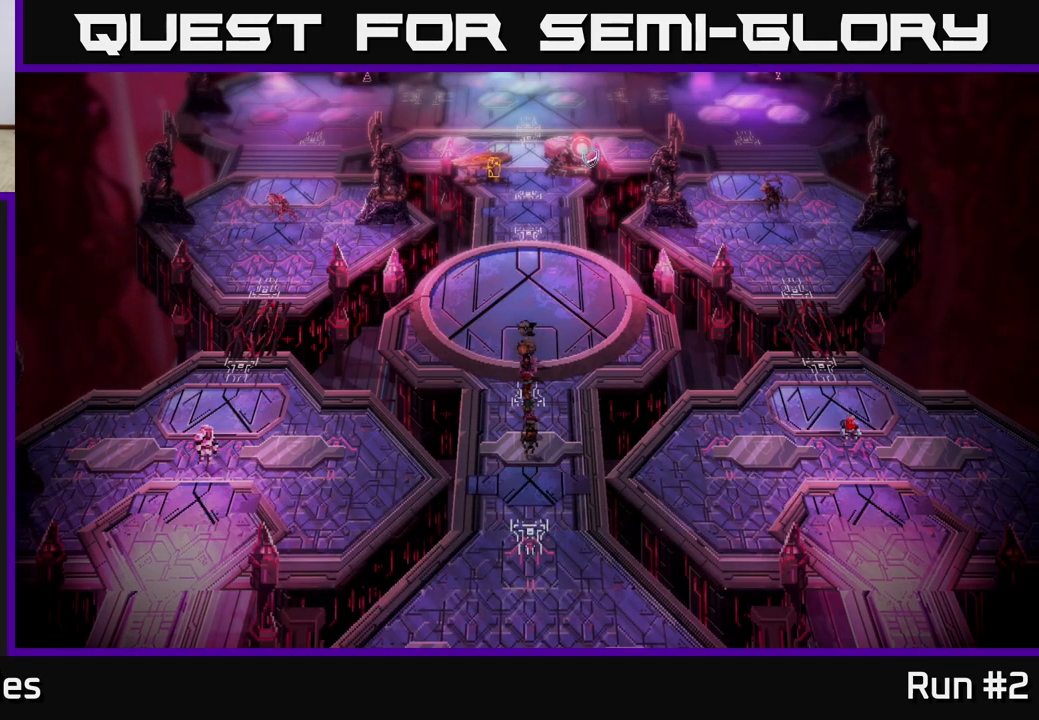
{"buttons": [], "left_stick": "up", "right_stick": "center", "events": [[17, "left_stick", "up"]]}
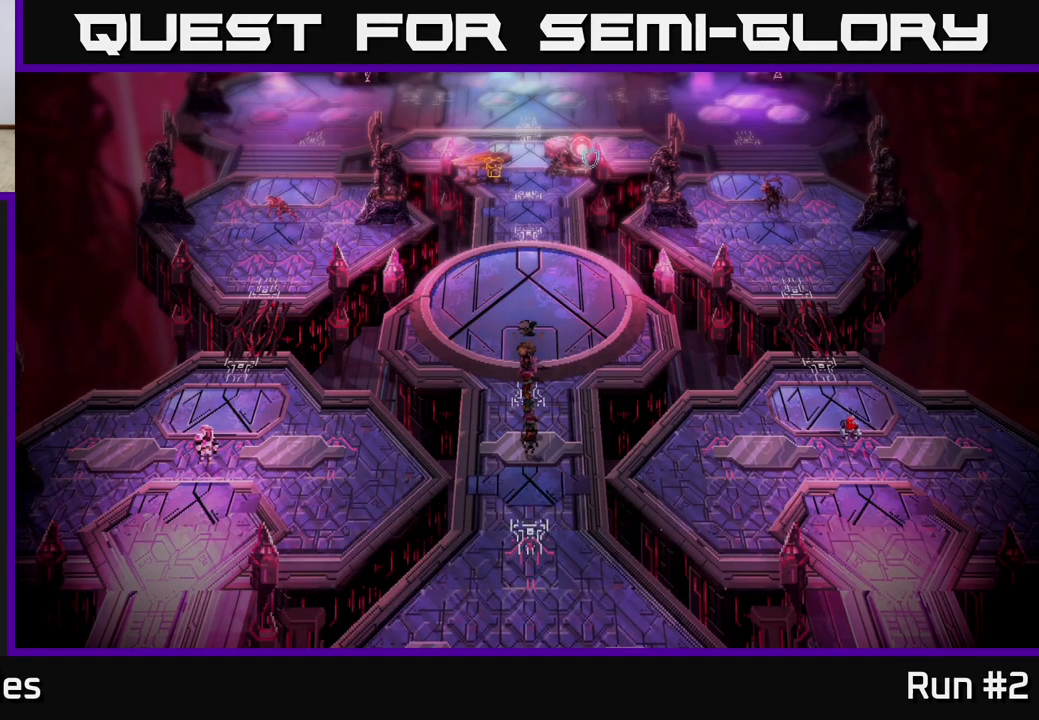
{"buttons": [], "left_stick": "up", "right_stick": "center", "events": [[133, "left_stick", "right"], [317, "left_stick", "up"]]}
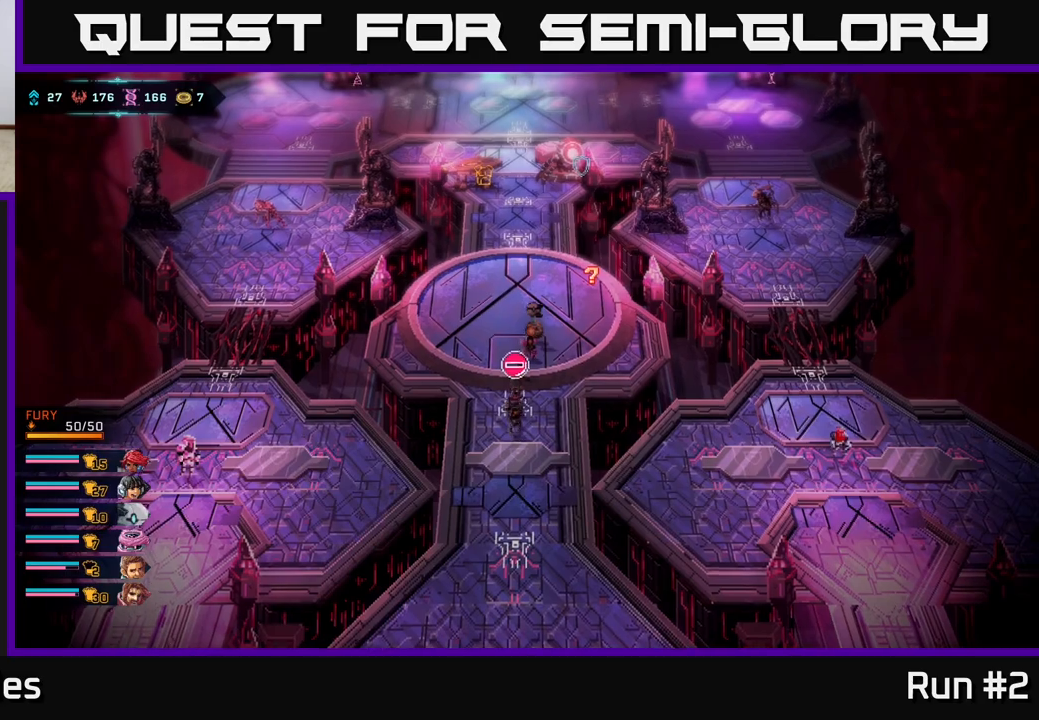
{"buttons": [], "left_stick": "center", "right_stick": "center", "events": [[133, "left_stick", "up-left"], [300, "left_stick", "center"]]}
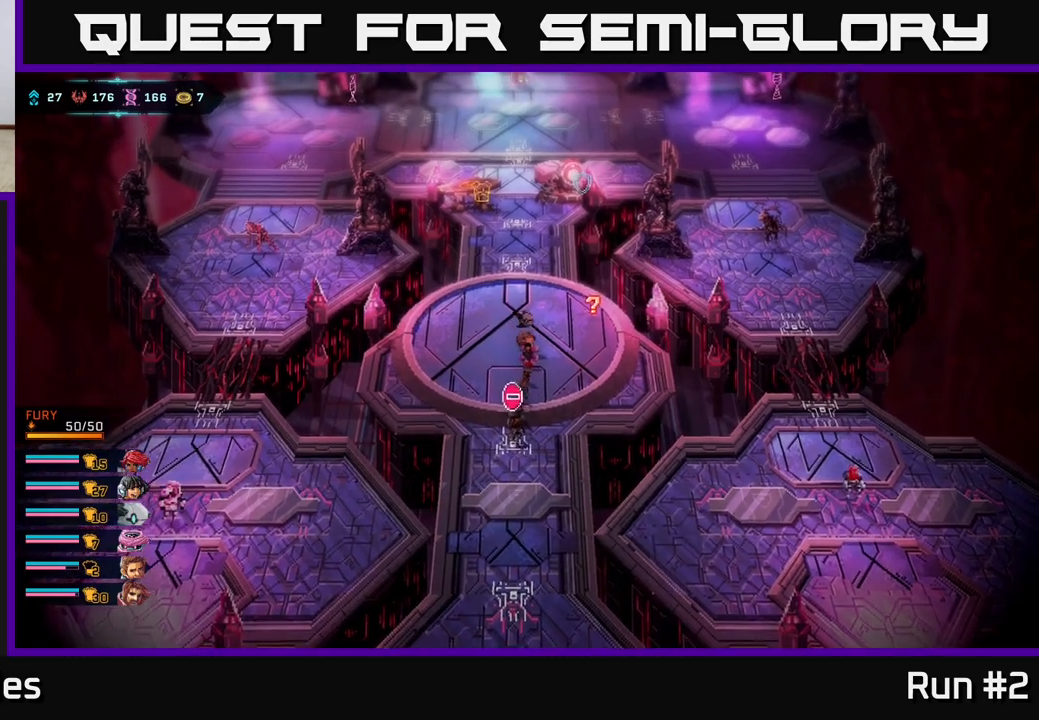
{"buttons": [], "left_stick": "up-right", "right_stick": "center", "events": [[17, "left_stick", "up-right"]]}
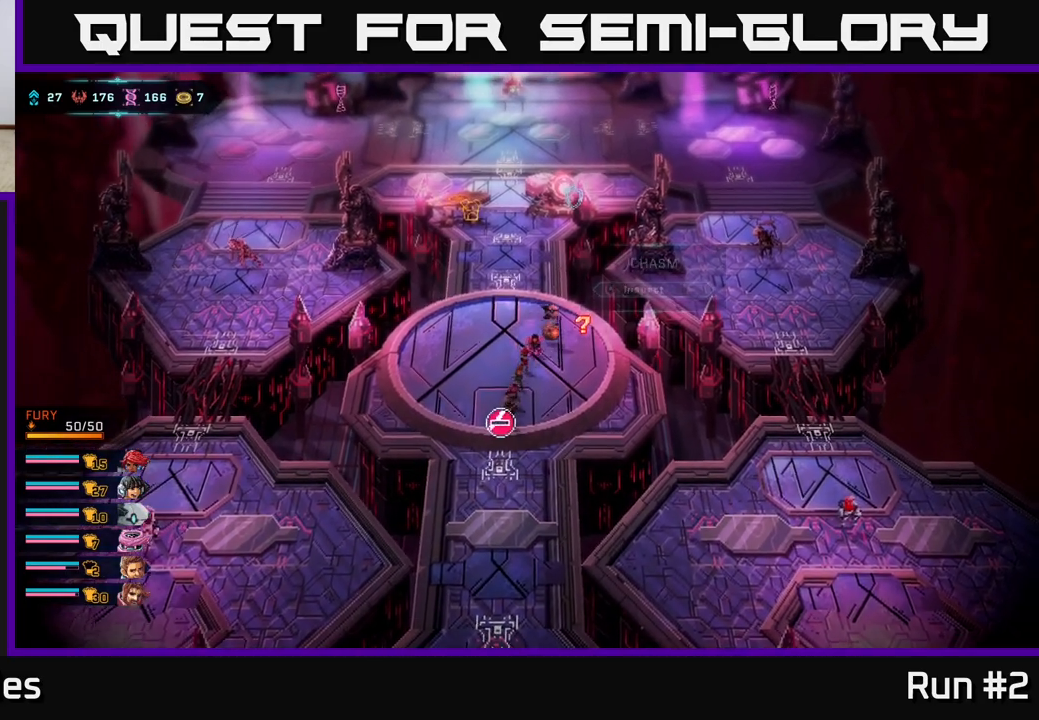
{"buttons": [], "left_stick": "center", "right_stick": "center", "events": [[33, "left_stick", "right"], [233, "left_stick", "center"], [283, "A", "down"], [467, "A", "up"]]}
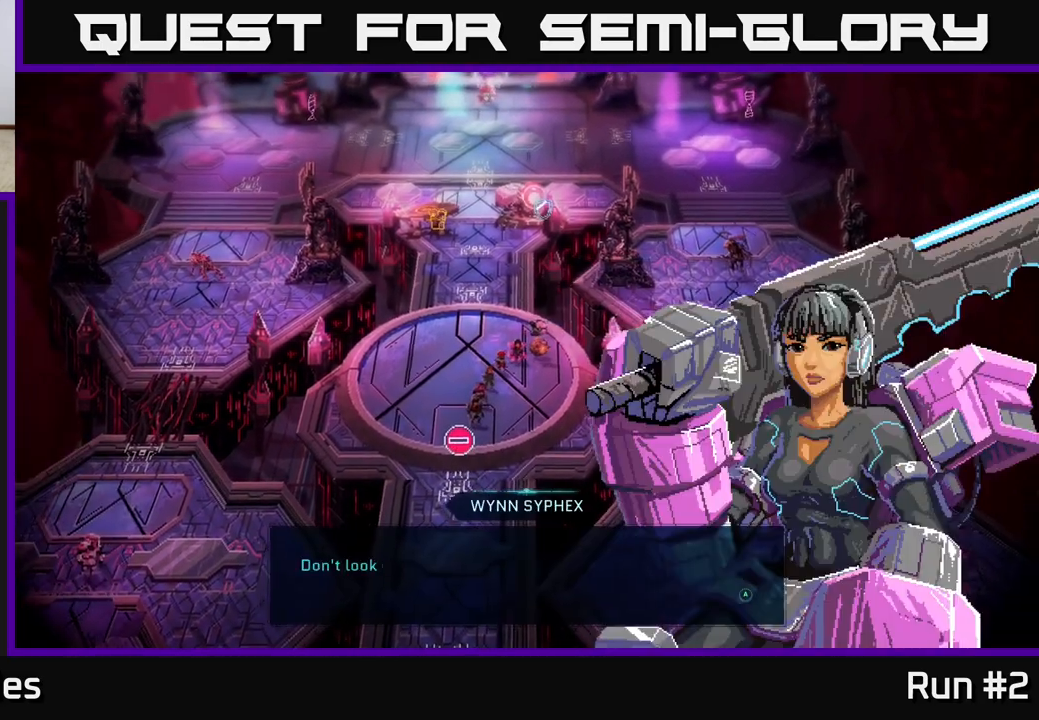
{"buttons": [], "left_stick": "center", "right_stick": "center", "events": [[283, "A", "down"], [450, "A", "up"]]}
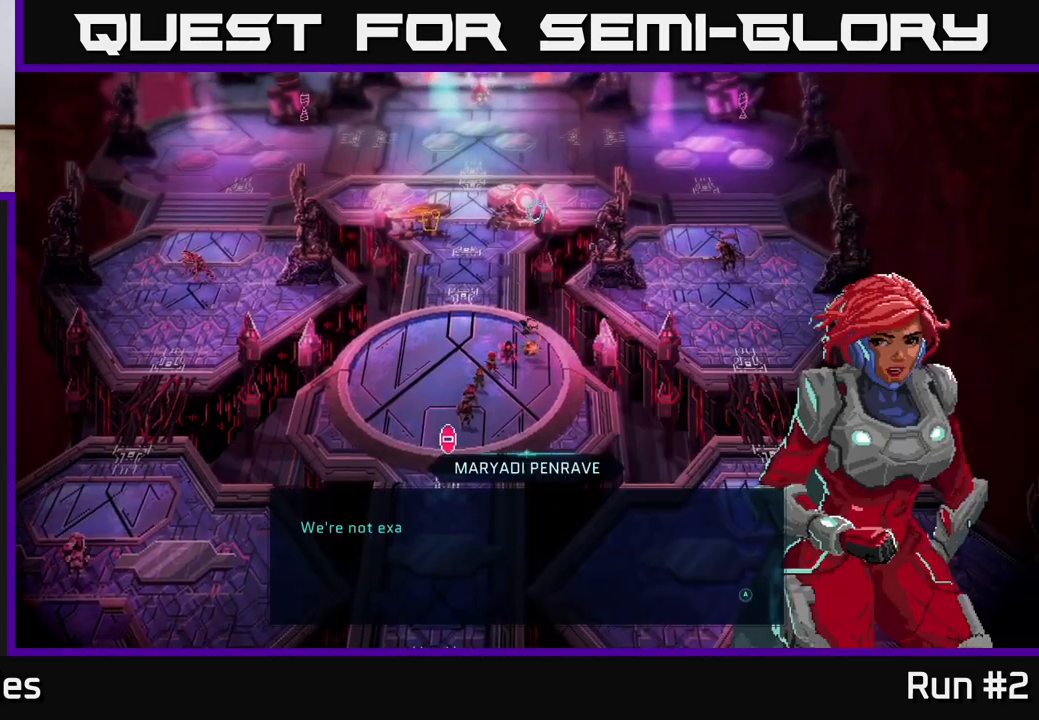
{"buttons": [], "left_stick": "center", "right_stick": "center", "events": [[183, "A", "down"], [300, "A", "up"]]}
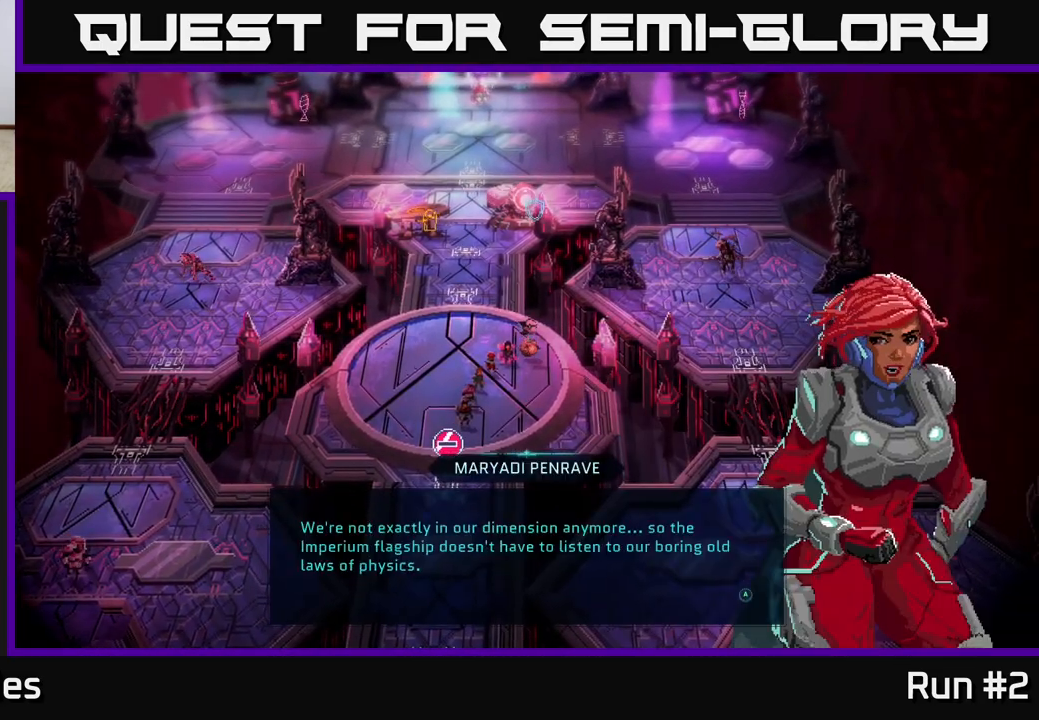
{"buttons": [], "left_stick": "center", "right_stick": "center", "events": [[167, "A", "down"], [250, "A", "up"]]}
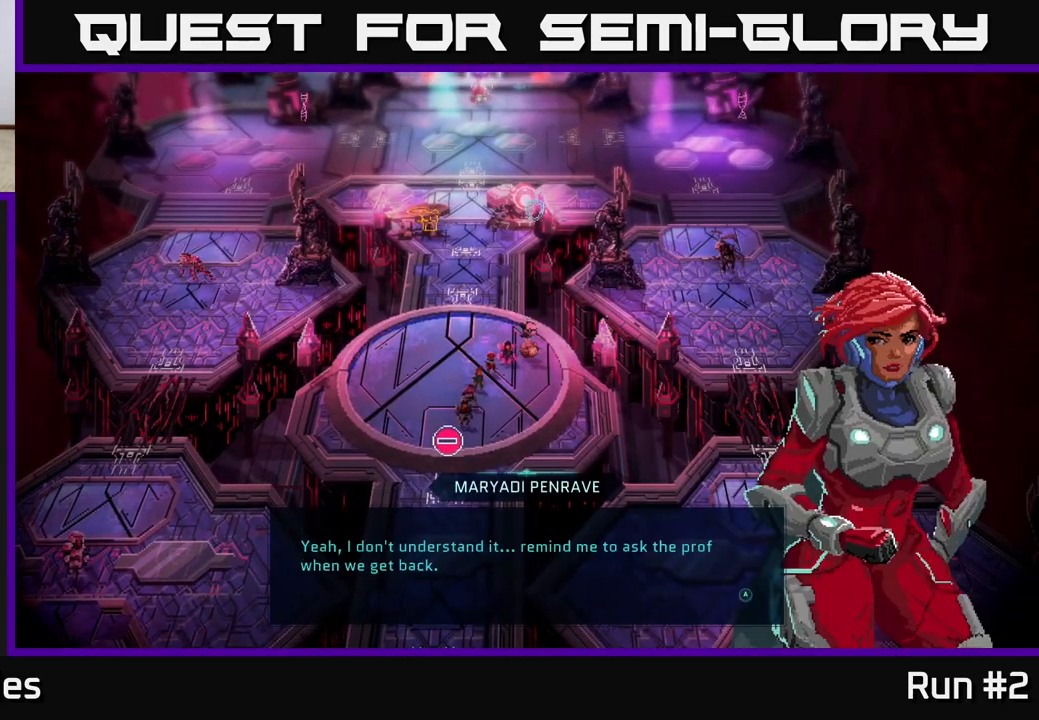
{"buttons": [], "left_stick": "center", "right_stick": "center", "events": [[33, "A", "down"], [133, "A", "up"], [400, "A", "down"], [500, "A", "up"]]}
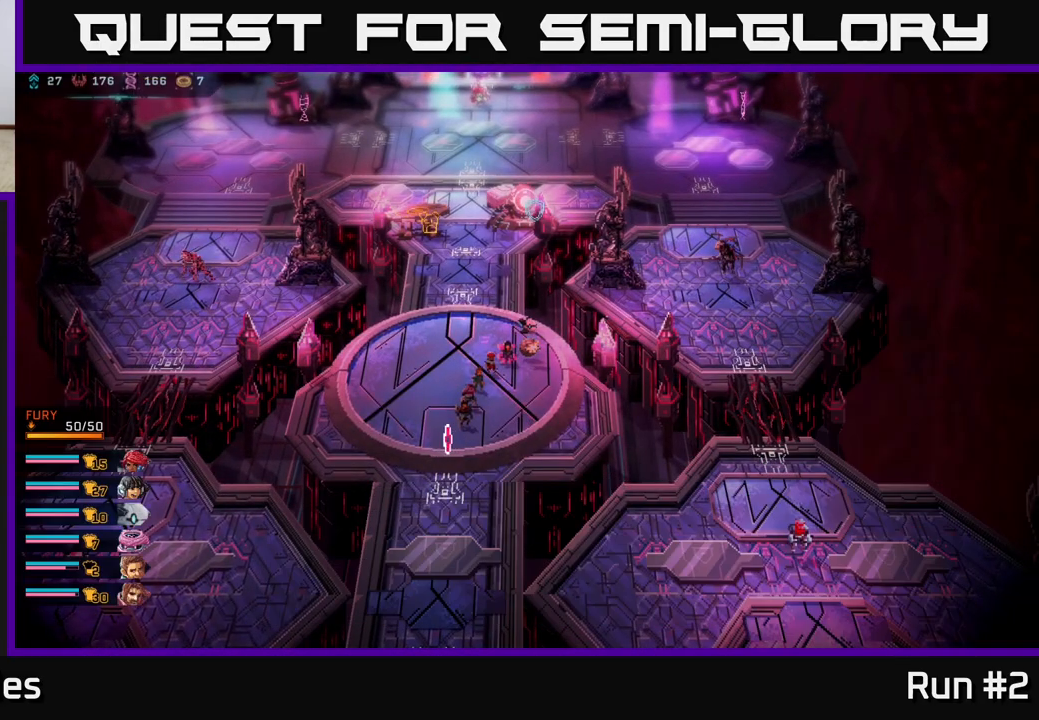
{"buttons": [], "left_stick": "left", "right_stick": "center", "events": [[267, "left_stick", "left"]]}
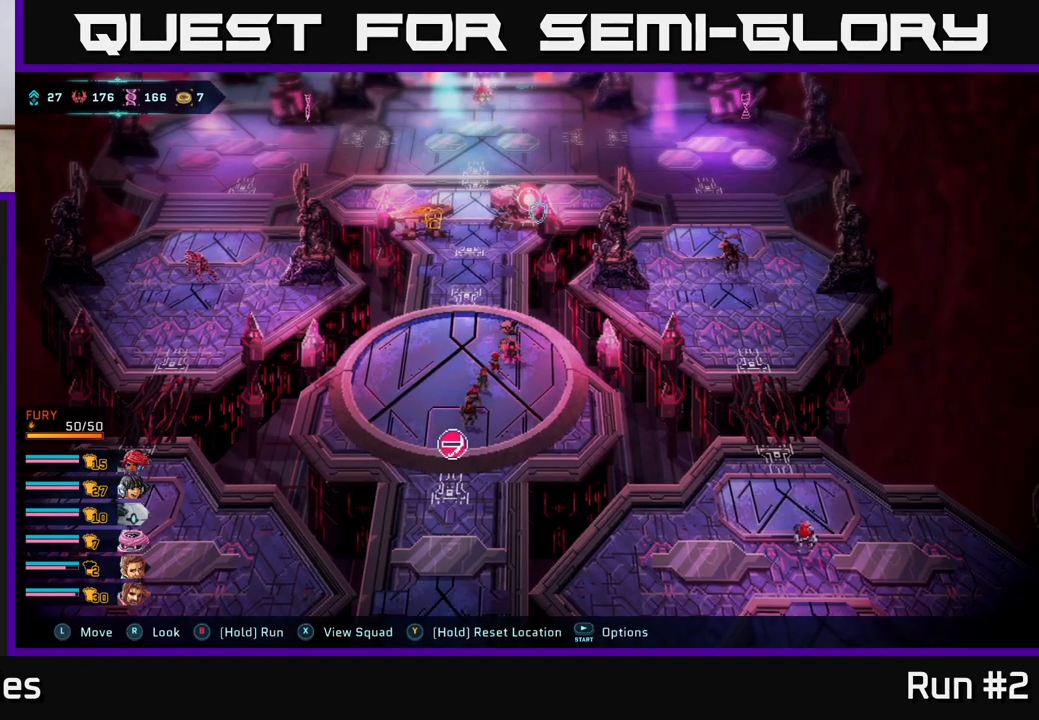
{"buttons": [], "left_stick": "center", "right_stick": "center", "events": [[33, "left_stick", "center"], [67, "X", "down"], [150, "X", "up"]]}
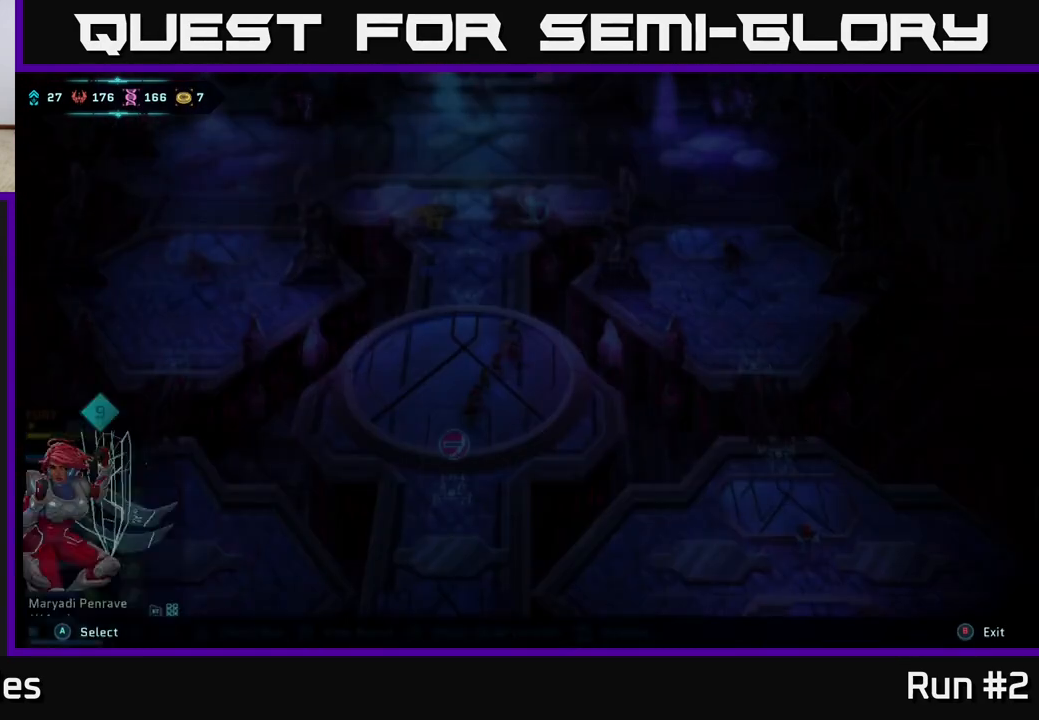
{"buttons": [], "left_stick": "center", "right_stick": "center", "events": []}
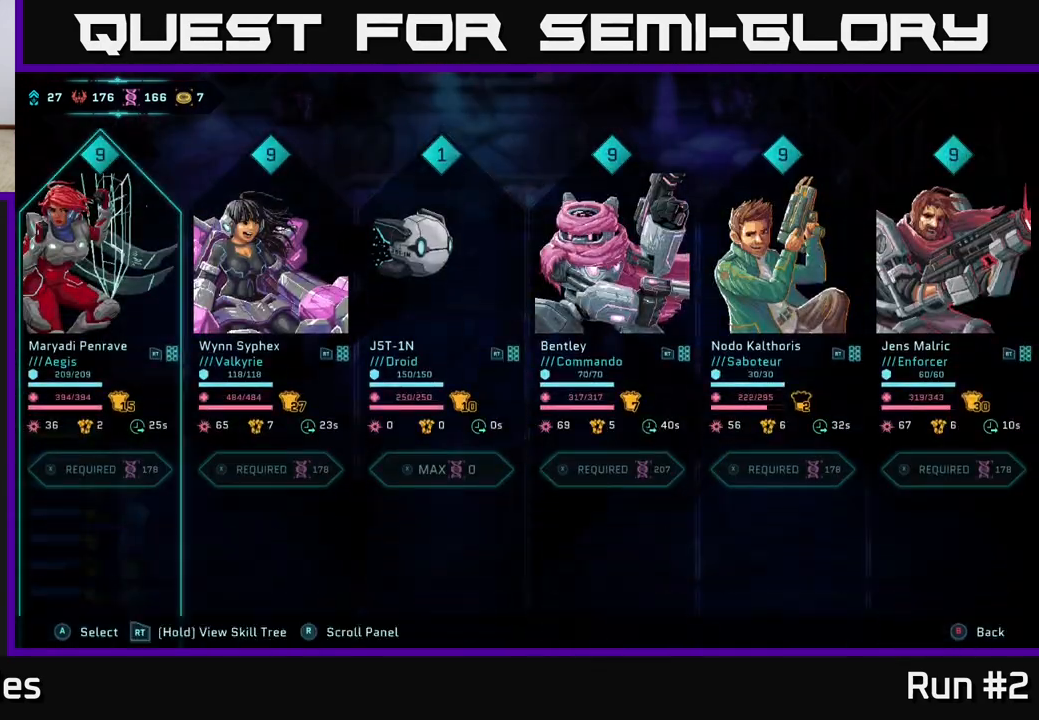
{"buttons": [], "left_stick": "center", "right_stick": "center", "events": []}
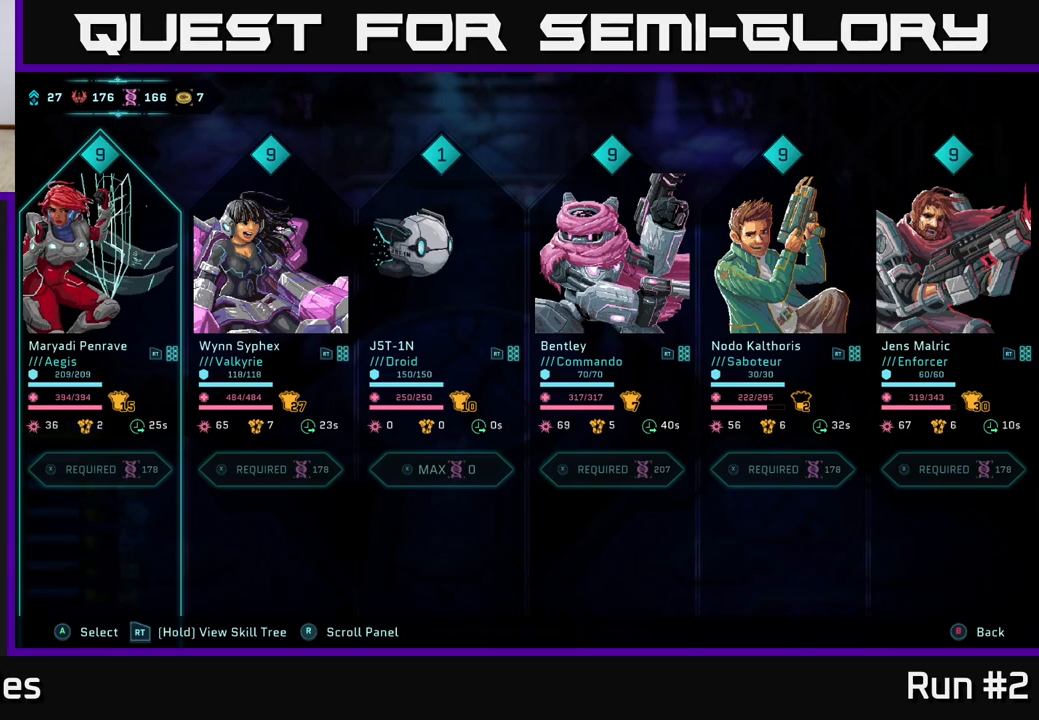
{"buttons": [], "left_stick": "center", "right_stick": "center", "events": []}
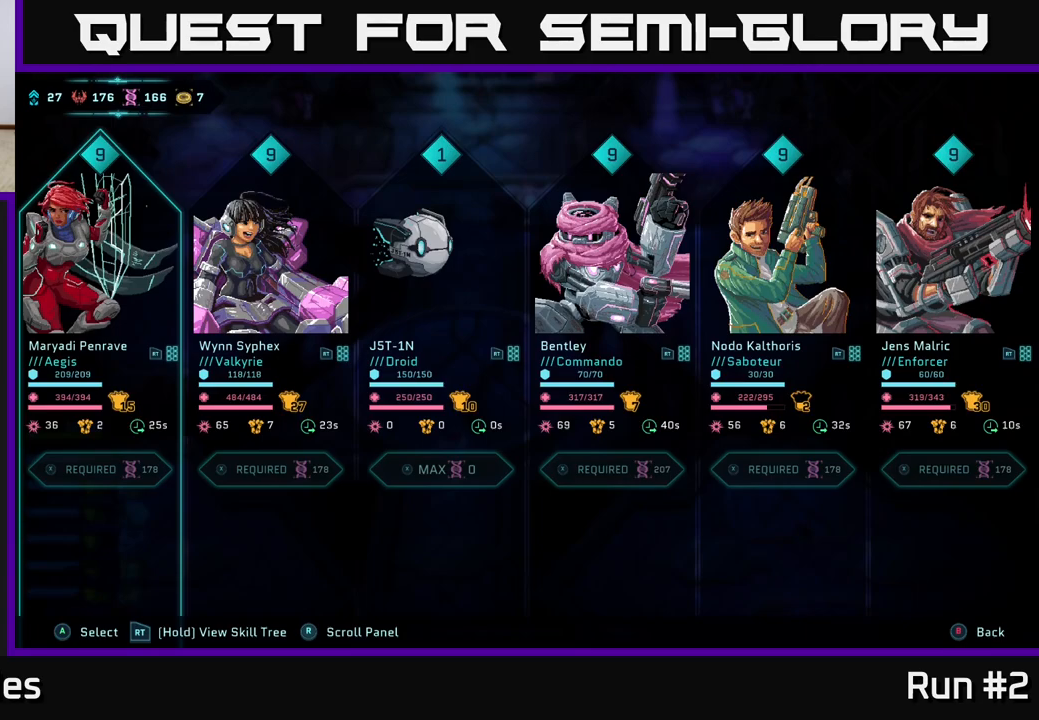
{"buttons": [], "left_stick": "center", "right_stick": "center", "events": []}
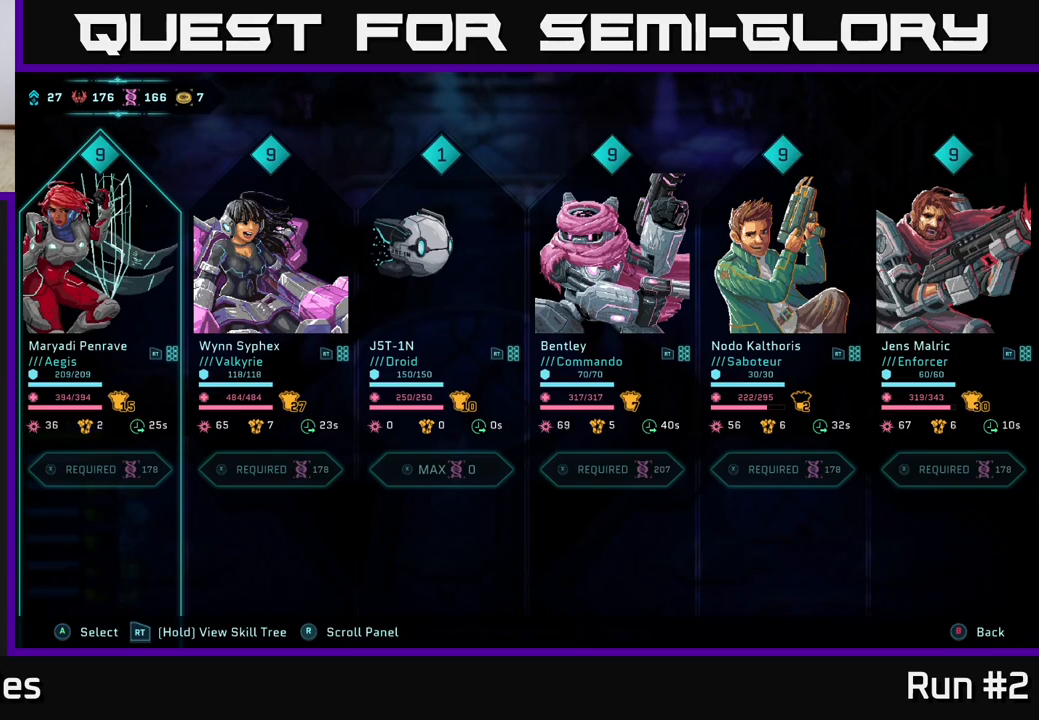
{"buttons": [], "left_stick": "center", "right_stick": "center", "events": []}
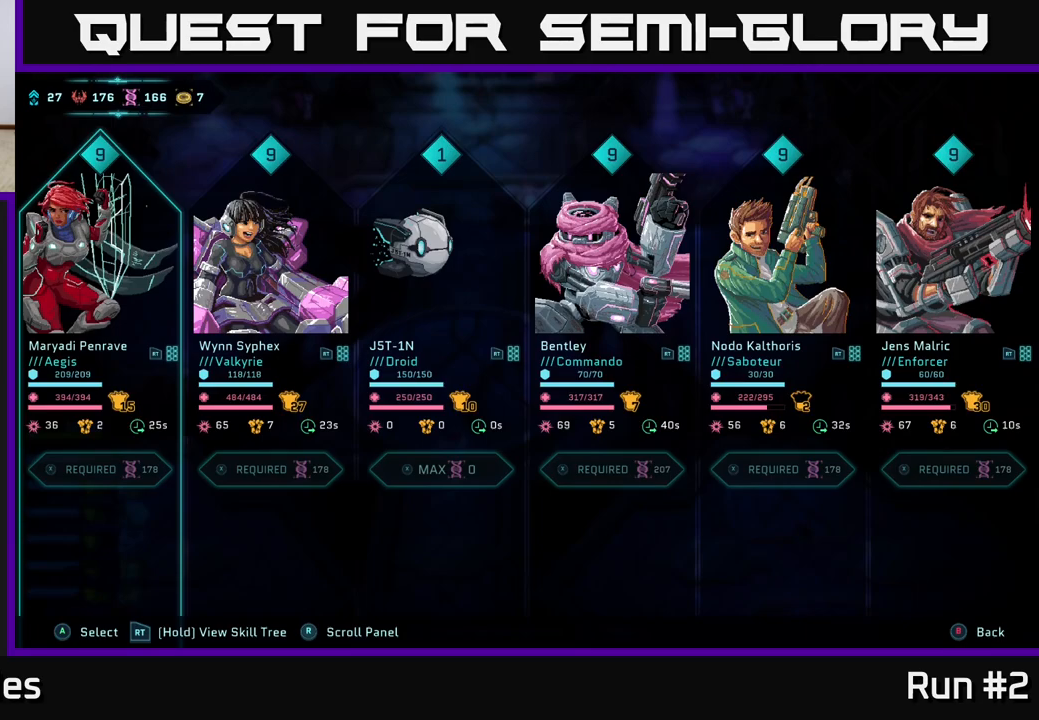
{"buttons": [], "left_stick": "center", "right_stick": "center", "events": []}
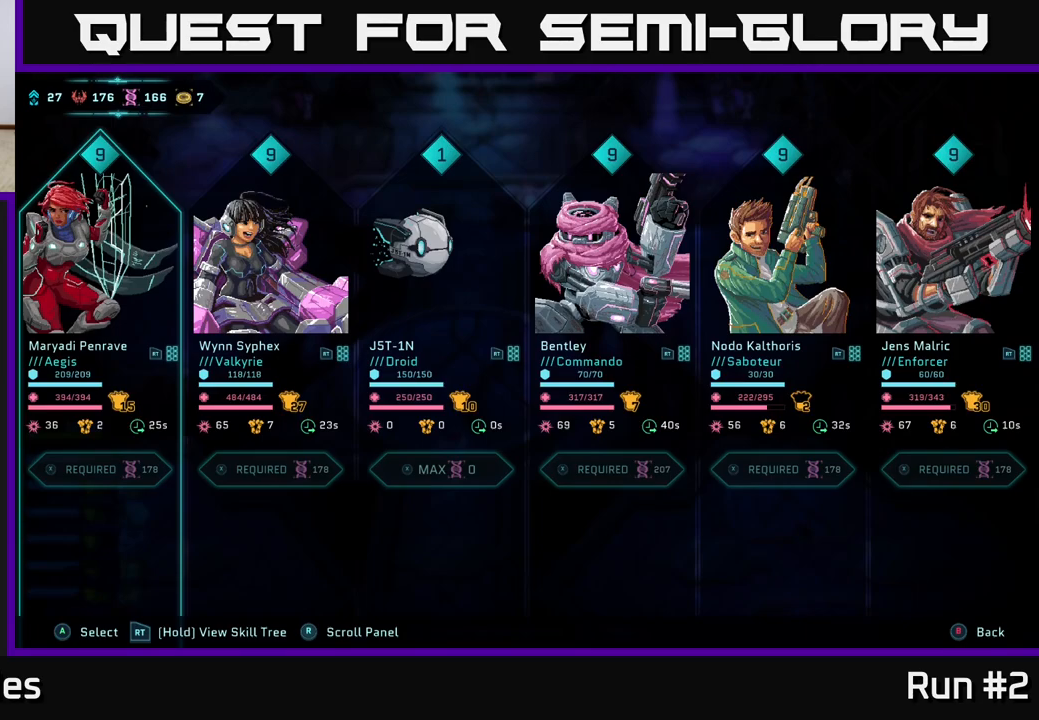
{"buttons": [], "left_stick": "center", "right_stick": "center", "events": [[300, "B", "down"], [400, "B", "up"]]}
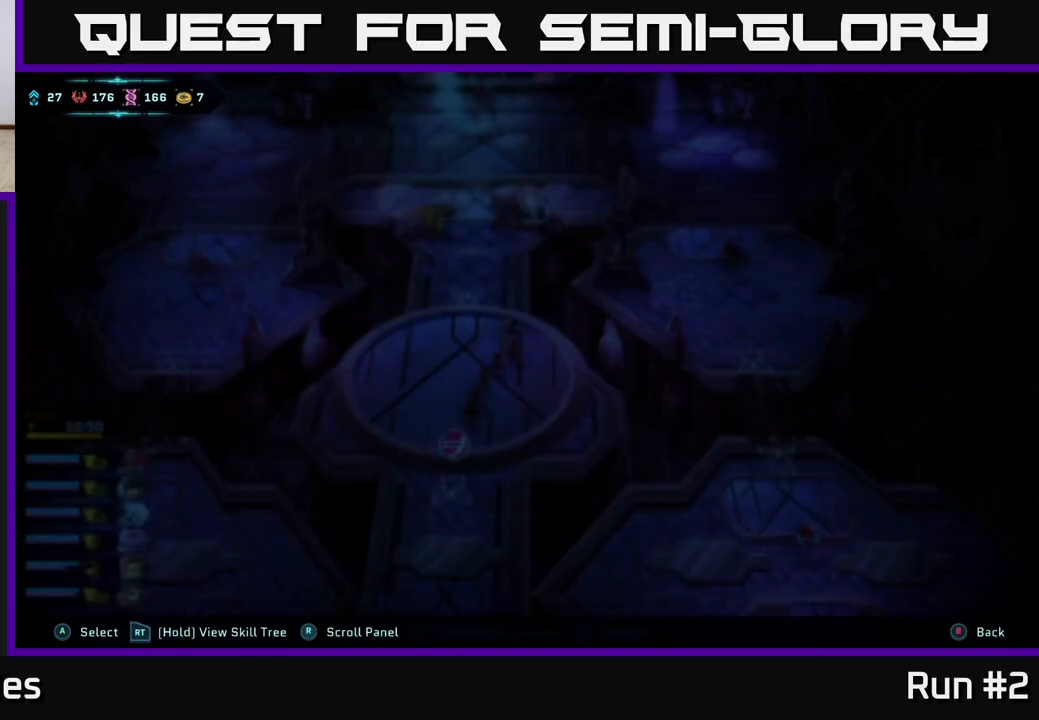
{"buttons": [], "left_stick": "center", "right_stick": "center", "events": []}